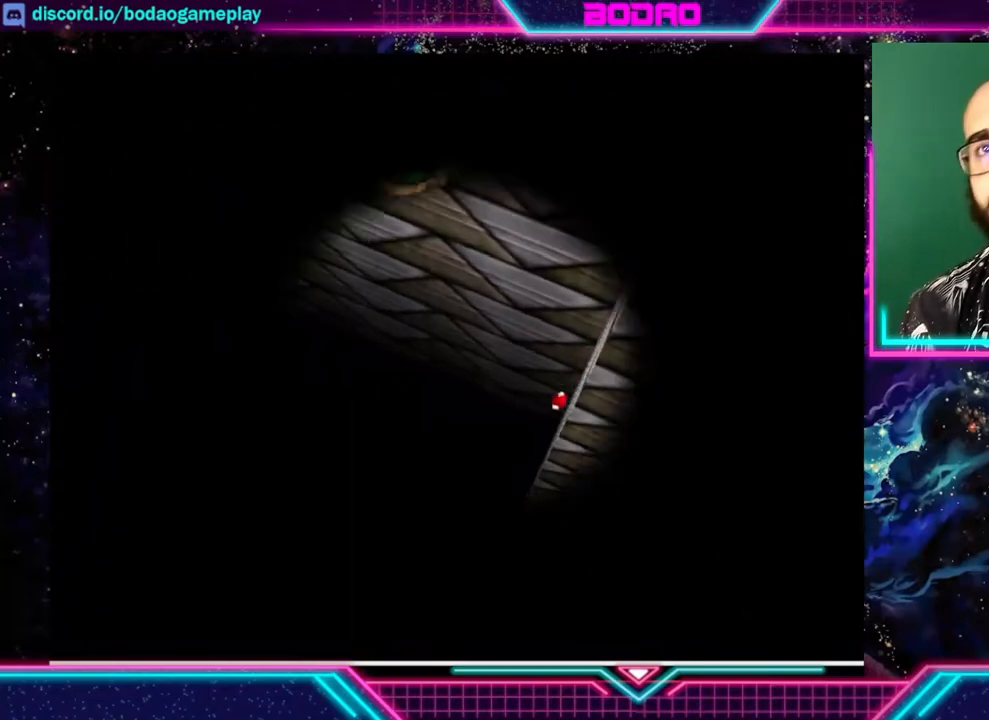
Gameplay with a controller (Xbox layout); each line is a JSON object with the inputs held at the frame after it. "events" lists button and stick changes between this image and that frame as [ms after this image, input, new state], when the widget could be followed in between. Not read: L3 R3 right_stick.
{"buttons": [], "left_stick": "center", "events": []}
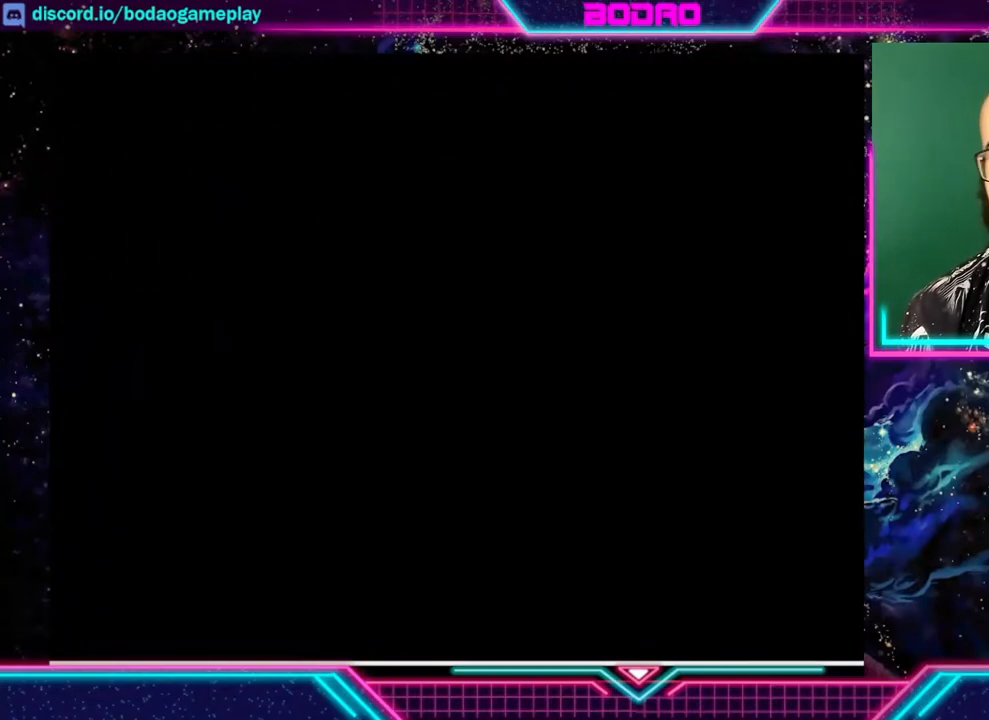
{"buttons": [], "left_stick": "center", "events": []}
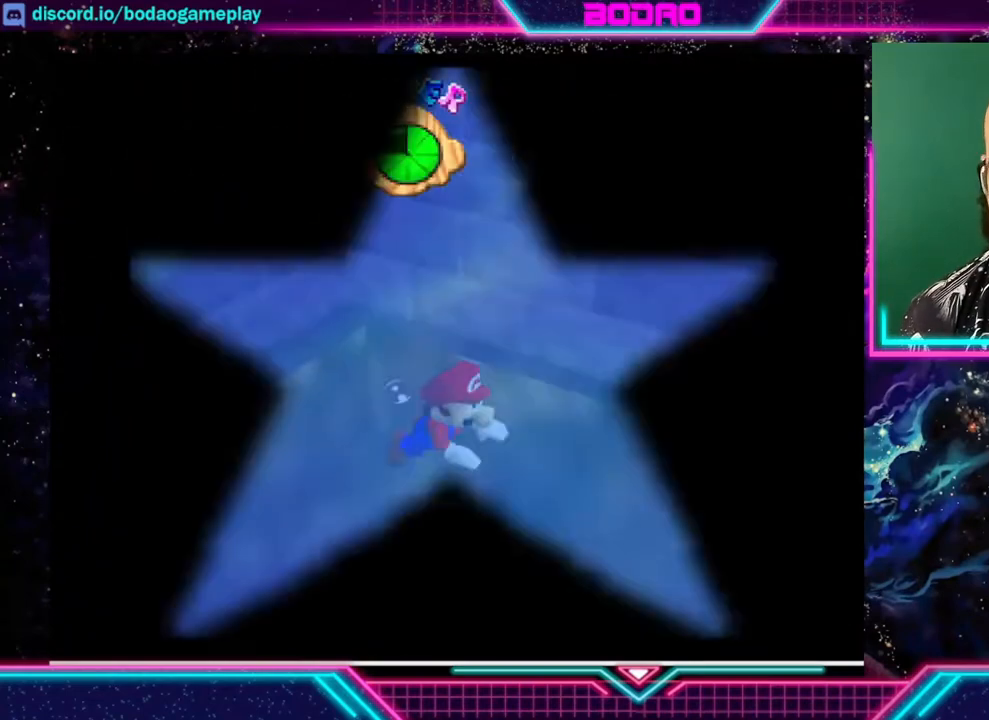
{"buttons": [], "left_stick": "center", "events": []}
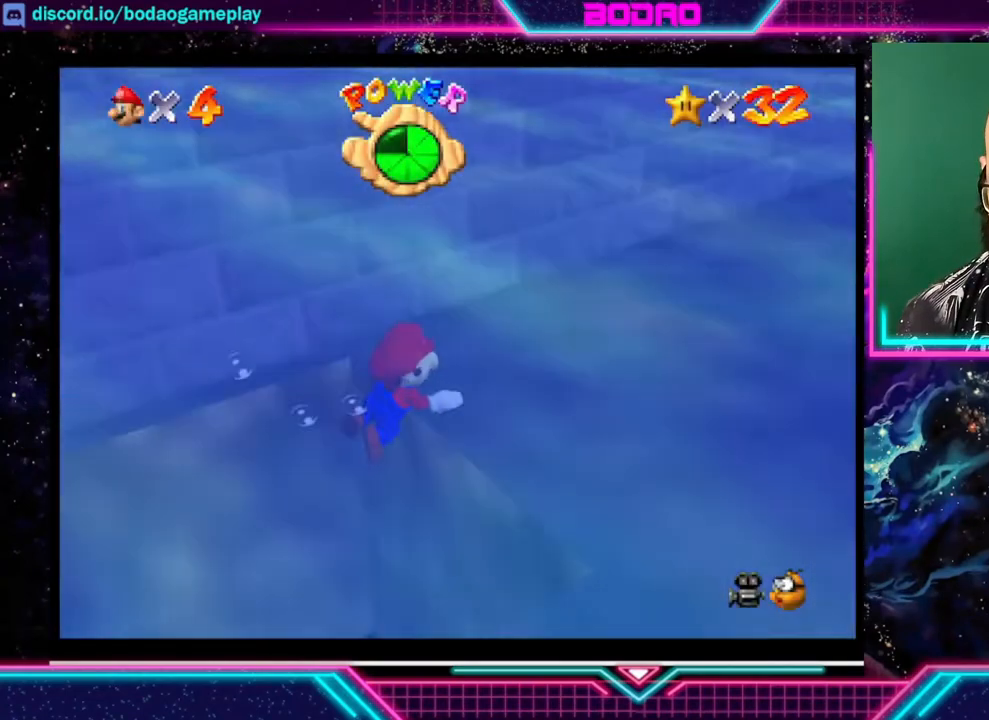
{"buttons": [], "left_stick": "center", "events": []}
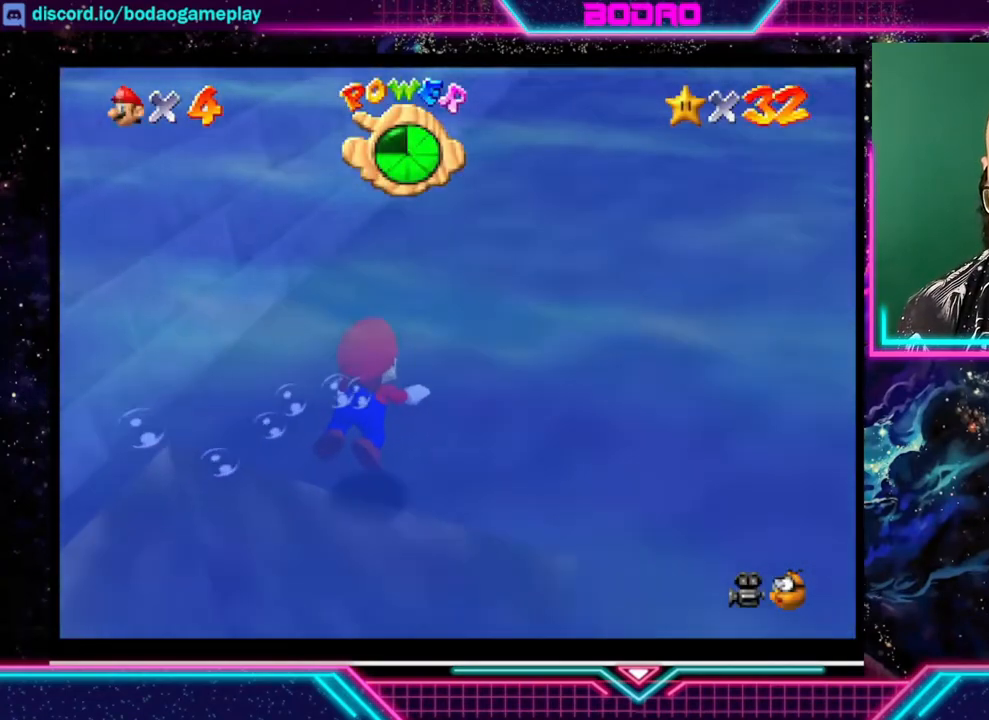
{"buttons": ["A"], "left_stick": "down", "events": [[240, "A", "down"], [280, "left_stick", "down-left"], [480, "left_stick", "down"]]}
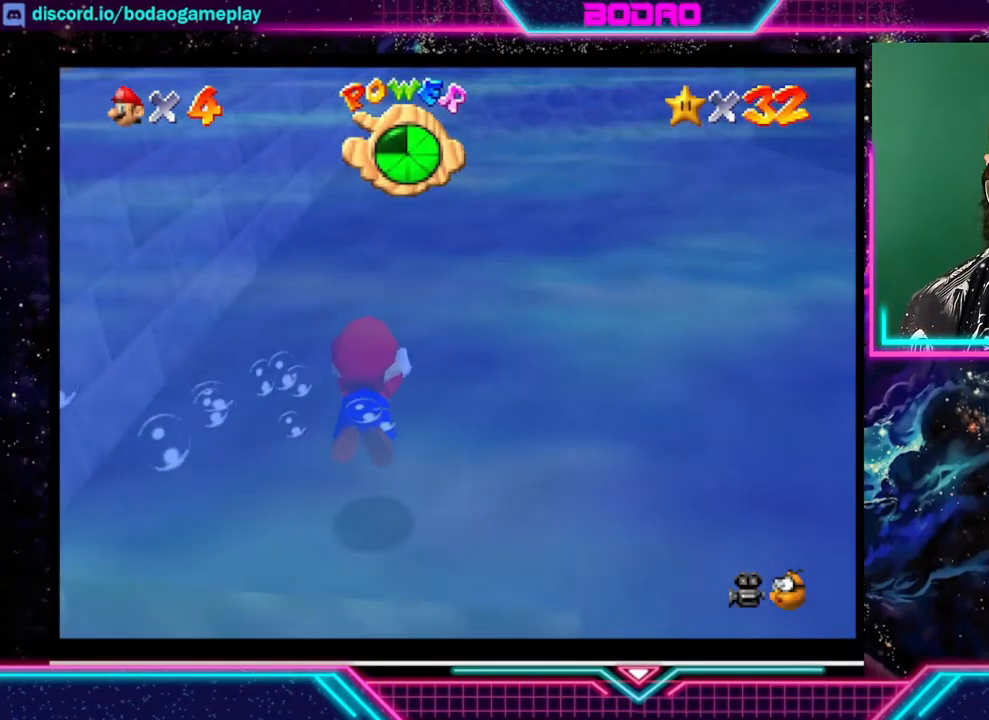
{"buttons": ["A"], "left_stick": "center", "events": [[360, "A", "up"], [480, "A", "down"], [480, "left_stick", "center"]]}
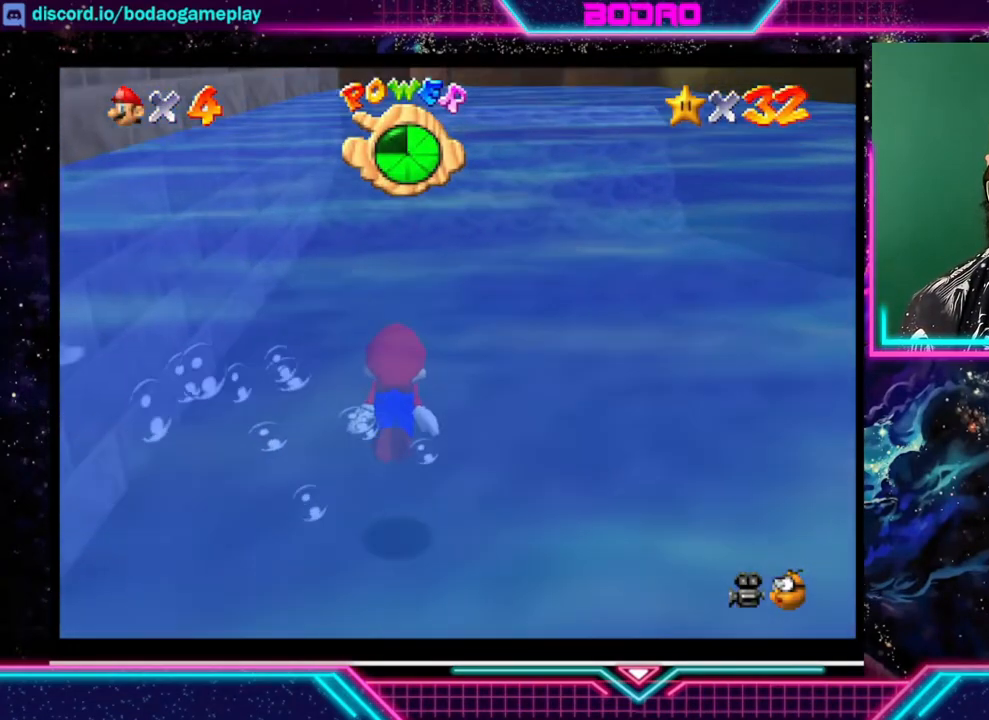
{"buttons": ["A"], "left_stick": "center", "events": []}